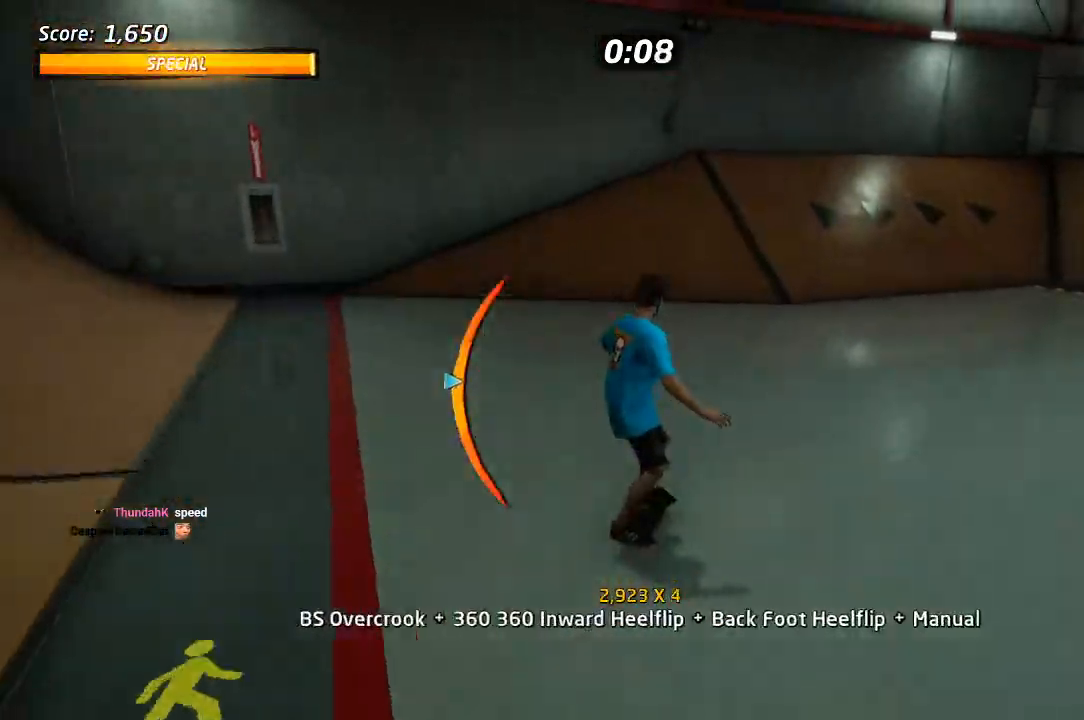
Gameplay with a controller (PlayStation layout); each line is a JSON object with the inputs held at the frame after it. "events" lists button and stick changes between this image and that frame as [ms after this image, input, new state], when the widget could be followed in between.
{"buttons": ["CROSS"], "left_stick": "center", "right_stick": "center"}
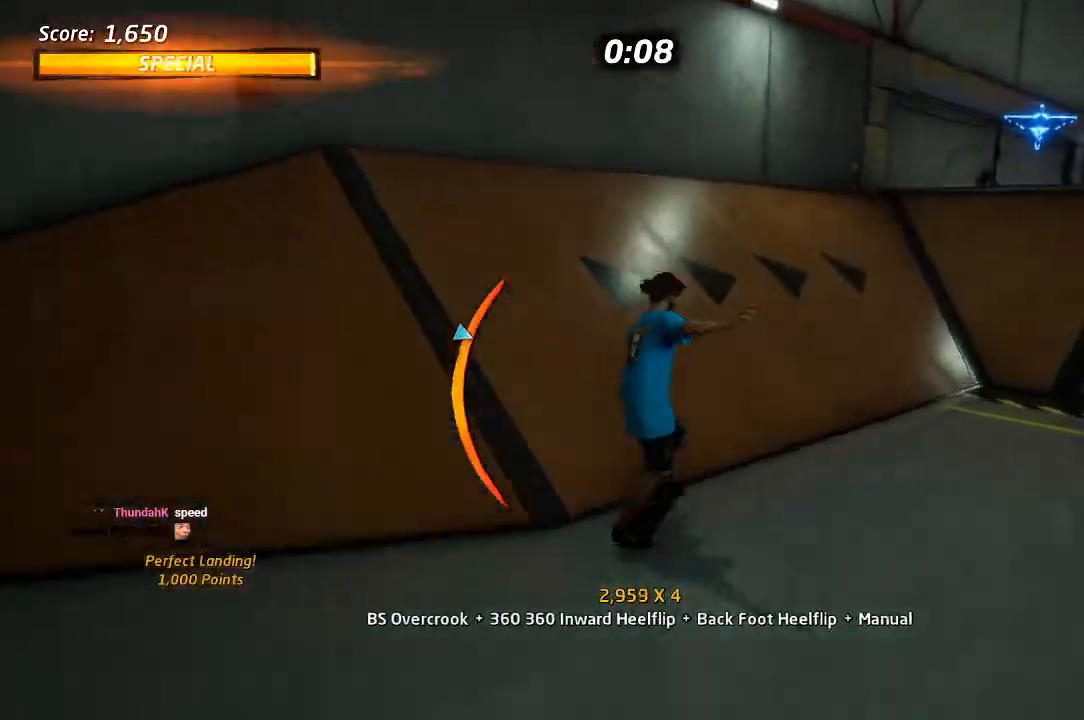
{"buttons": ["CROSS"], "left_stick": "center", "right_stick": "center", "events": [[67, "DPAD_DOWN", "down"], [217, "DPAD_DOWN", "up"], [333, "DPAD_RIGHT", "down"], [433, "DPAD_RIGHT", "up"]]}
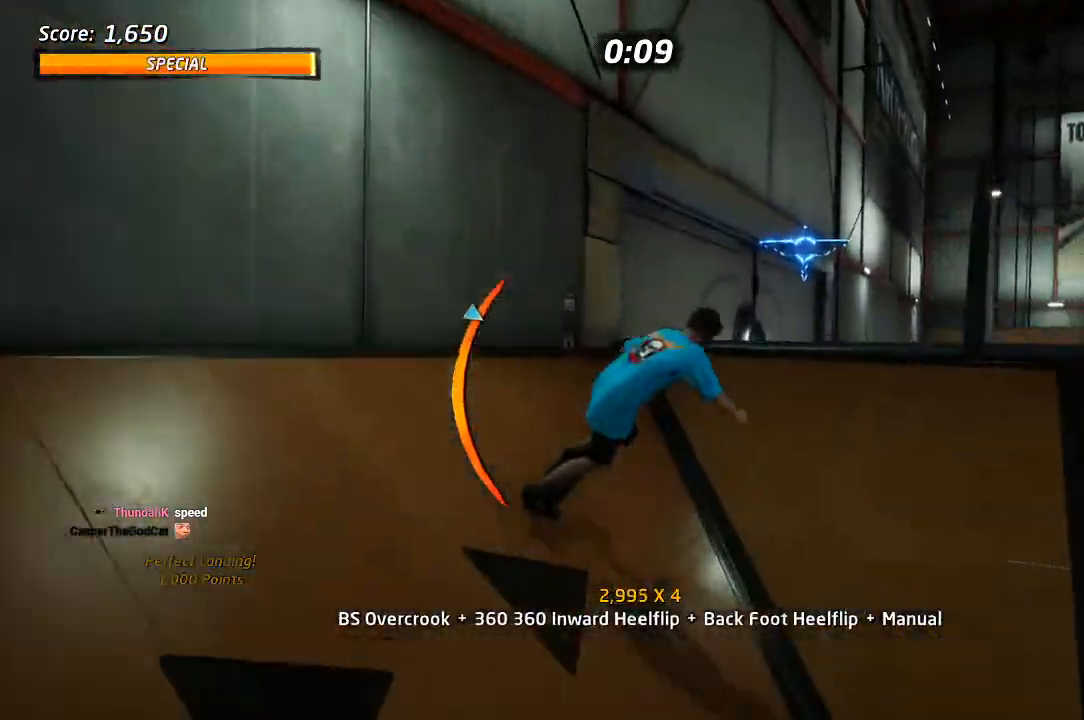
{"buttons": ["CROSS", "TRIANGLE", "DPAD_UP"], "left_stick": "center", "right_stick": "center"}
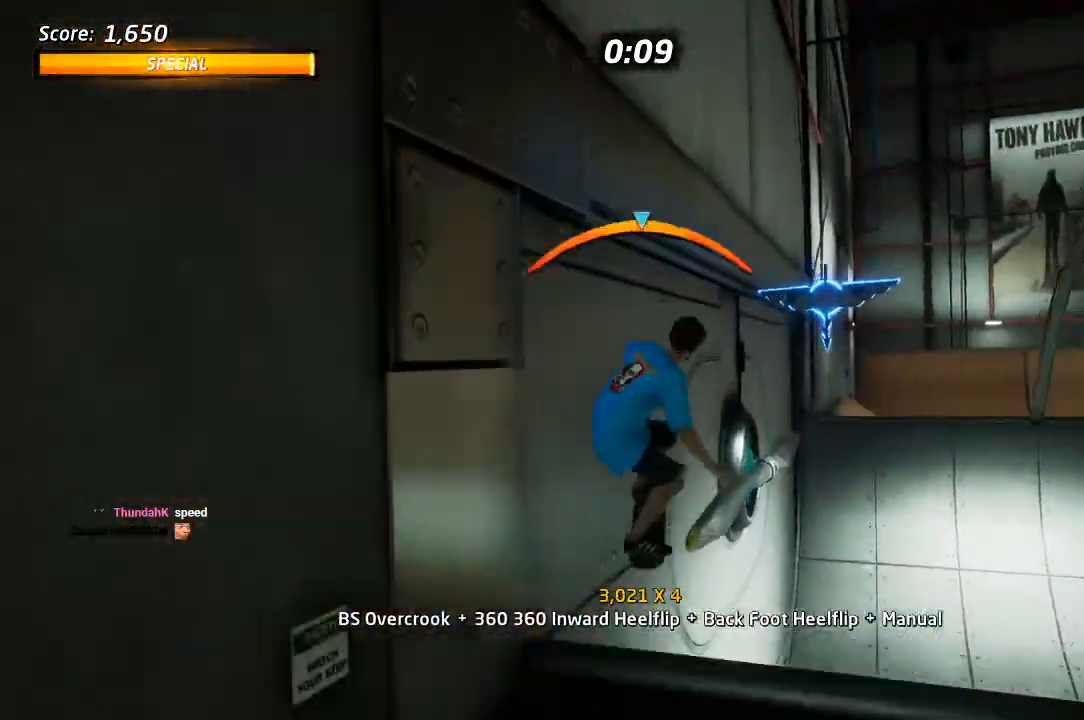
{"buttons": ["CROSS", "TRIANGLE", "L1", "DPAD_UP", "DPAD_RIGHT"], "left_stick": "center", "right_stick": "center", "events": [[467, "DPAD_RIGHT", "down"], [500, "L1", "down"]]}
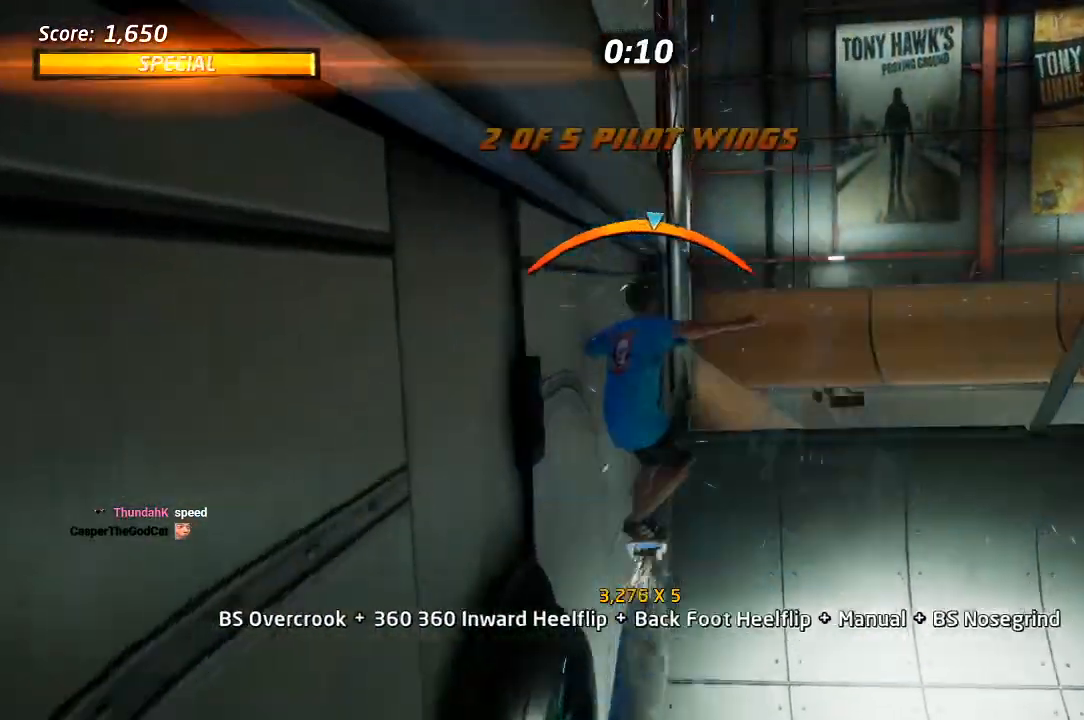
{"buttons": ["L1", "DPAD_RIGHT"], "left_stick": "center", "right_stick": "center", "events": [[50, "SQUARE", "down"], [100, "CROSS", "up"], [133, "SQUARE", "up"], [183, "SQUARE", "down"], [267, "TRIANGLE", "up"], [283, "DPAD_UP", "up"], [300, "DPAD_RIGHT", "up"], [317, "SQUARE", "up"], [450, "DPAD_RIGHT", "down"]]}
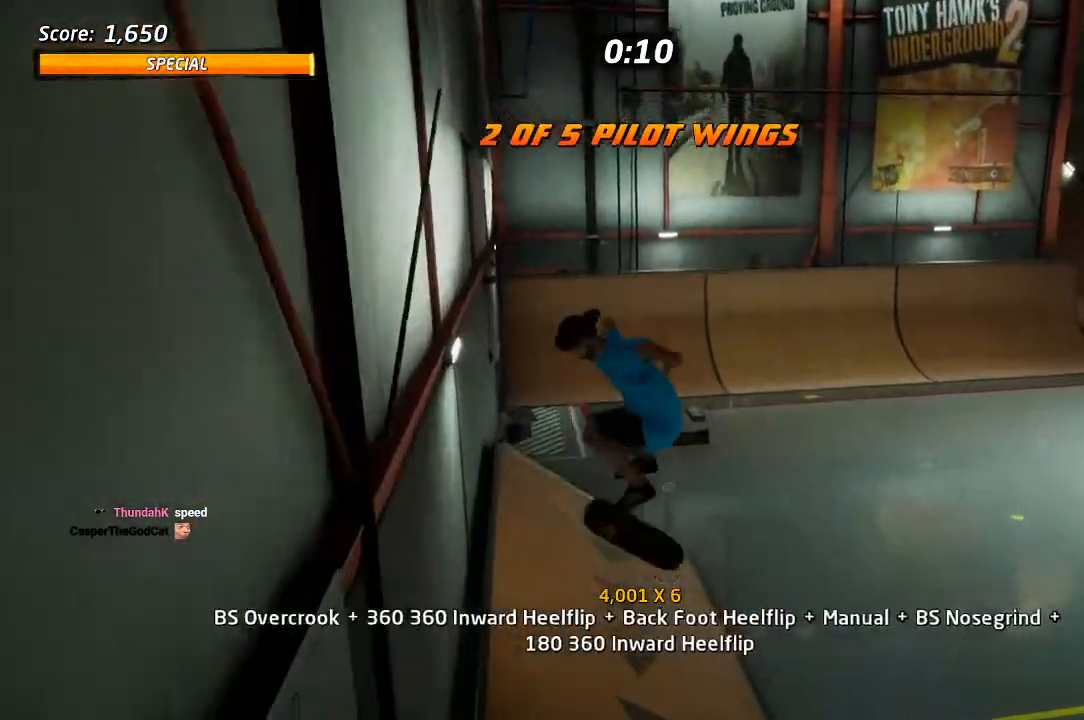
{"buttons": ["CROSS", "DPAD_UP", "DPAD_RIGHT"], "left_stick": "center", "right_stick": "center", "events": [[17, "SQUARE", "down"], [133, "DPAD_RIGHT", "up"], [133, "SQUARE", "up"], [233, "DPAD_UP", "down"], [267, "L1", "up"], [367, "DPAD_DOWN", "down"], [367, "DPAD_UP", "up"], [433, "CROSS", "down"], [433, "DPAD_DOWN", "up"], [433, "DPAD_RIGHT", "down"], [450, "DPAD_RIGHT", "up"], [483, "DPAD_UP", "down"], [500, "DPAD_RIGHT", "down"]]}
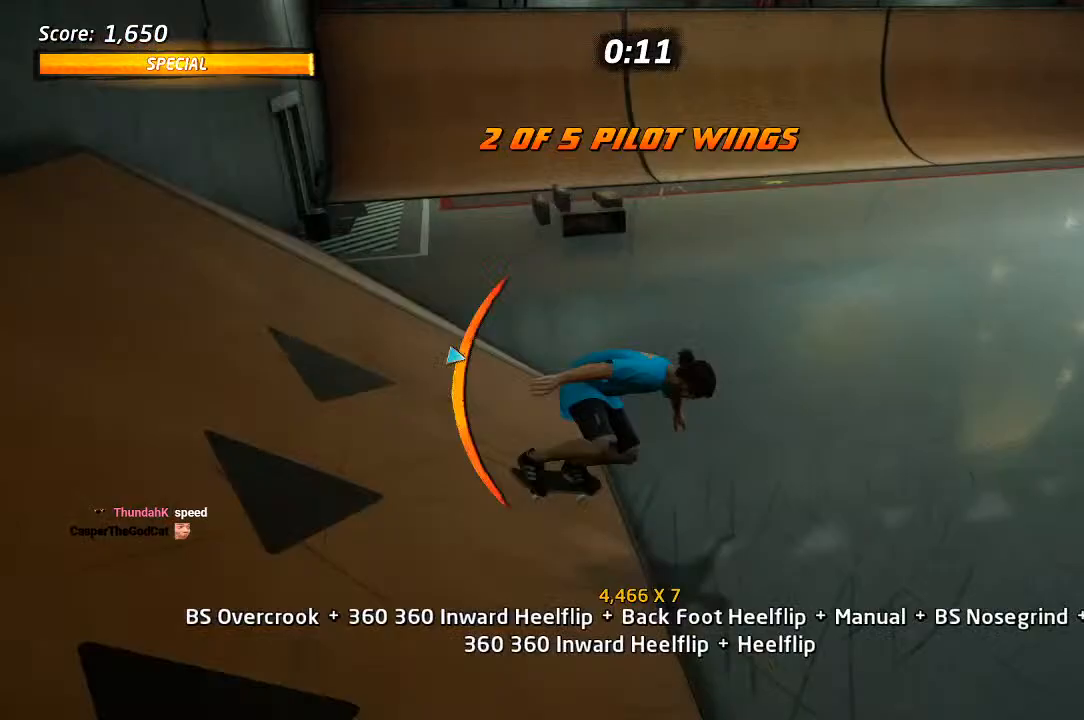
{"buttons": ["CROSS", "DPAD_UP", "DPAD_RIGHT"], "left_stick": "center", "right_stick": "center", "events": [[50, "DPAD_DOWN", "down"], [50, "DPAD_UP", "up"], [267, "DPAD_DOWN", "up"], [300, "DPAD_UP", "down"]]}
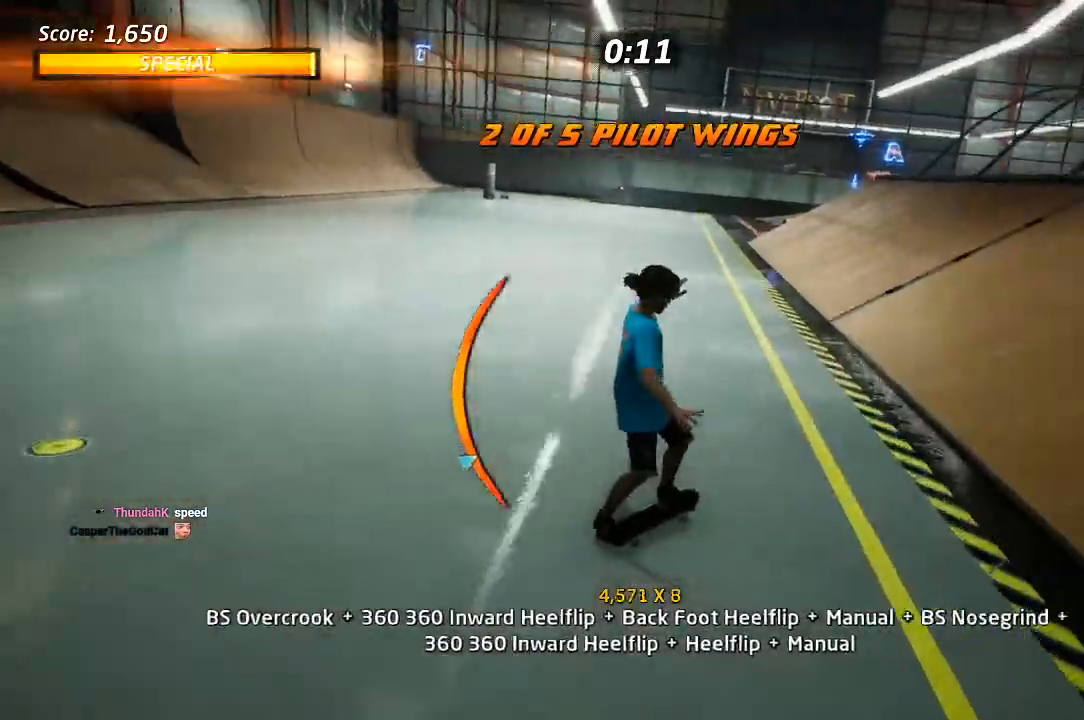
{"buttons": ["L1", "DPAD_DOWN", "DPAD_LEFT"], "left_stick": "center", "right_stick": "center", "events": [[267, "DPAD_LEFT", "down"], [267, "DPAD_UP", "up"], [300, "DPAD_DOWN", "down"], [400, "CROSS", "up"], [400, "SQUARE", "down"], [417, "L1", "down"], [467, "SQUARE", "up"], [500, "DPAD_RIGHT", "up"]]}
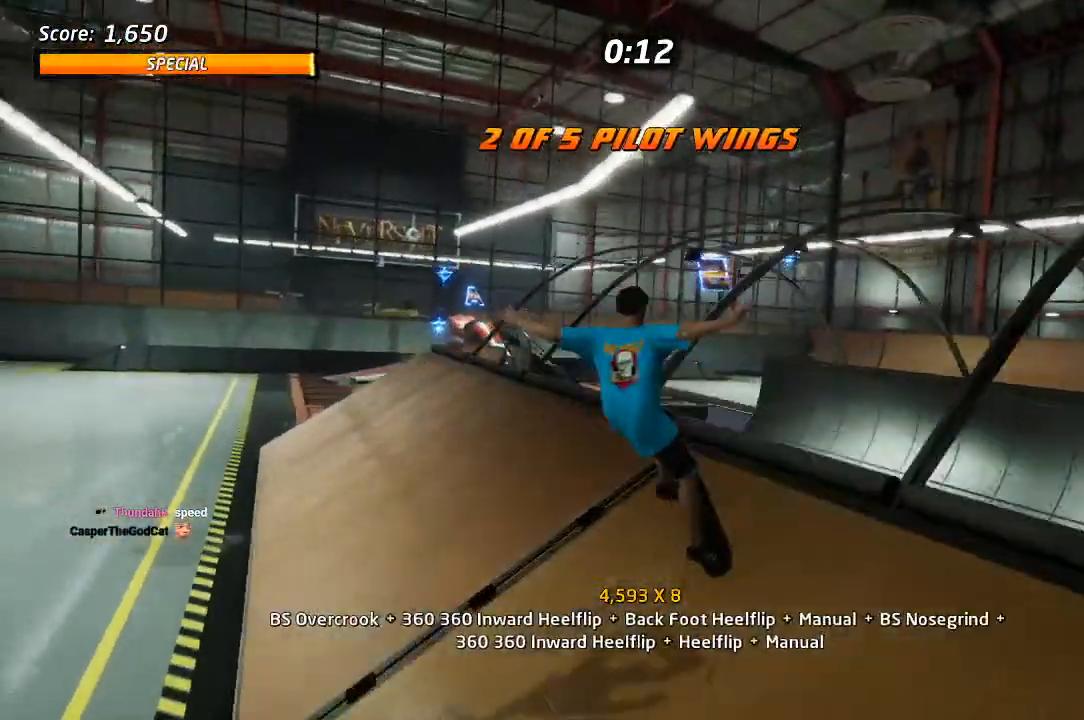
{"buttons": ["DPAD_LEFT"], "left_stick": "center", "right_stick": "center", "events": [[17, "DPAD_DOWN", "up"], [33, "L1", "up"], [33, "SQUARE", "down"], [117, "SQUARE", "up"], [150, "L1", "down"], [200, "DPAD_UP", "down"], [267, "DPAD_UP", "up"], [283, "L1", "up"], [350, "L1", "down"], [367, "SQUARE", "down"], [400, "L1", "up"], [483, "SQUARE", "up"]]}
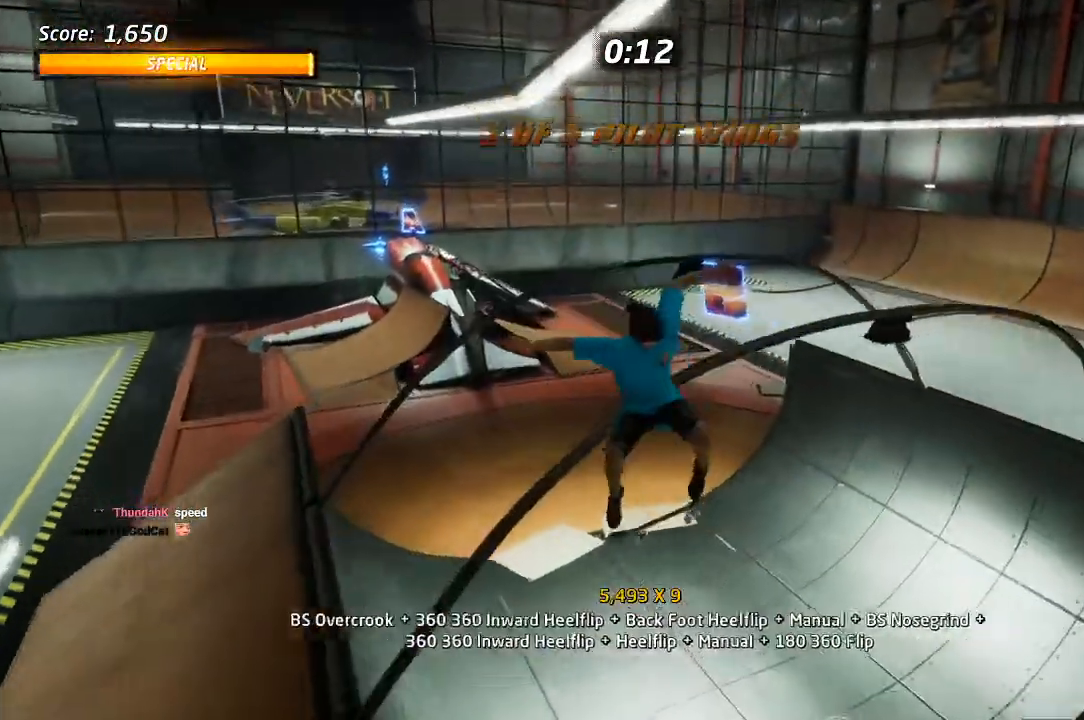
{"buttons": ["DPAD_DOWN"], "left_stick": "center", "right_stick": "center"}
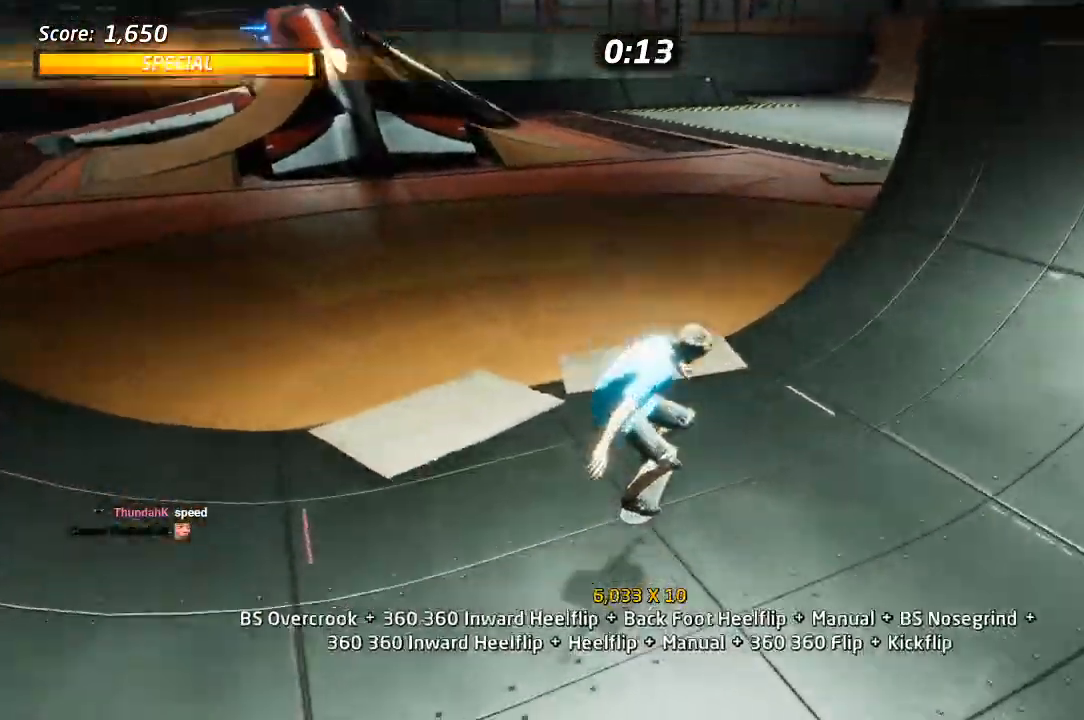
{"buttons": ["DPAD_DOWN", "DPAD_LEFT"], "left_stick": "center", "right_stick": "center", "events": [[100, "DPAD_LEFT", "down"]]}